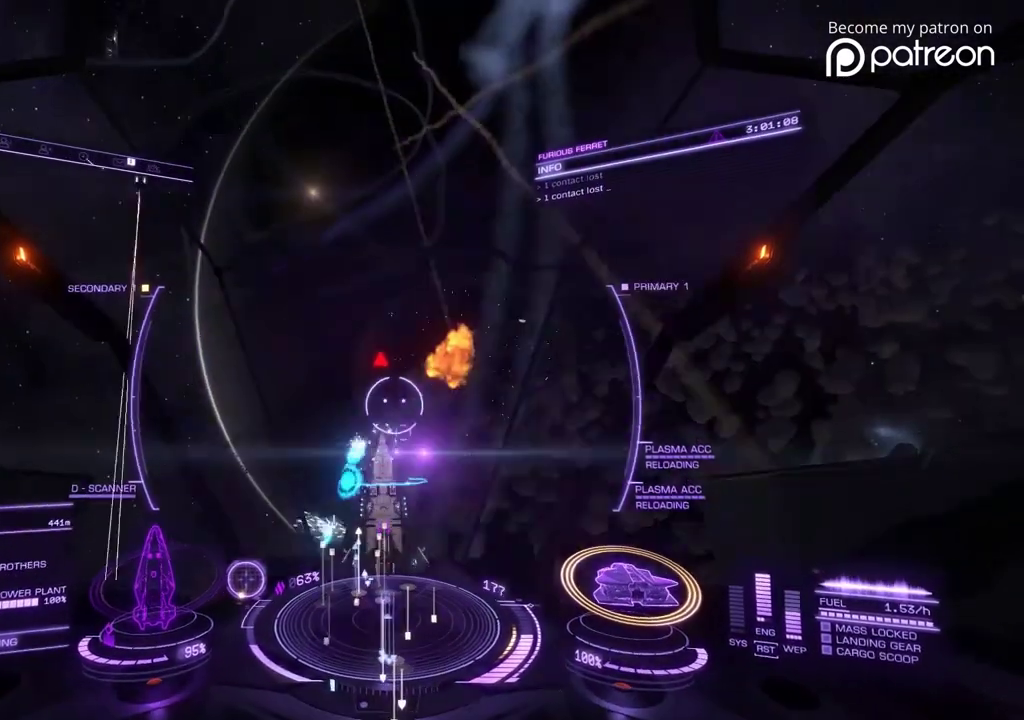
Gameplay with a controller; each line is a JSON object with the inputs held at the frame after it (dt_ms = milliseconds from this image to that frame). "events" lists button and stick changes between this image and that frame as [ms after this image, input, new state], when the widget could be followed in between. Not read: DPAD_LEFT DPAD_RIGHT L3 R3.
{"dt_ms": 400, "buttons": [], "left_stick": "down", "events": [[80, "left_stick", "down"]]}
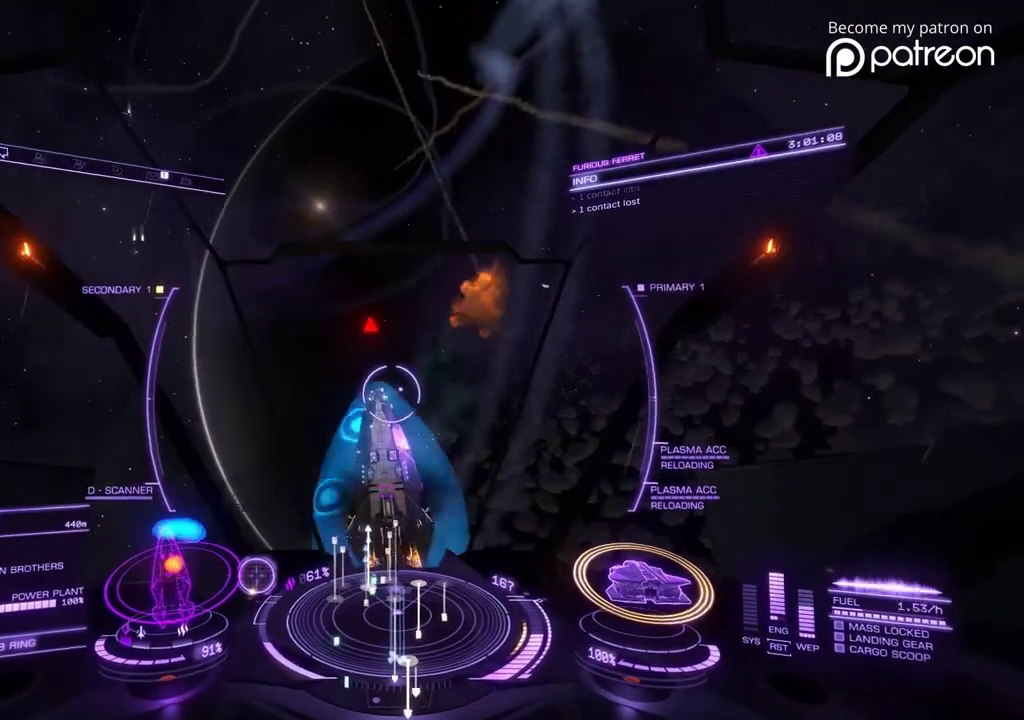
{"dt_ms": 480, "buttons": [], "left_stick": "down"}
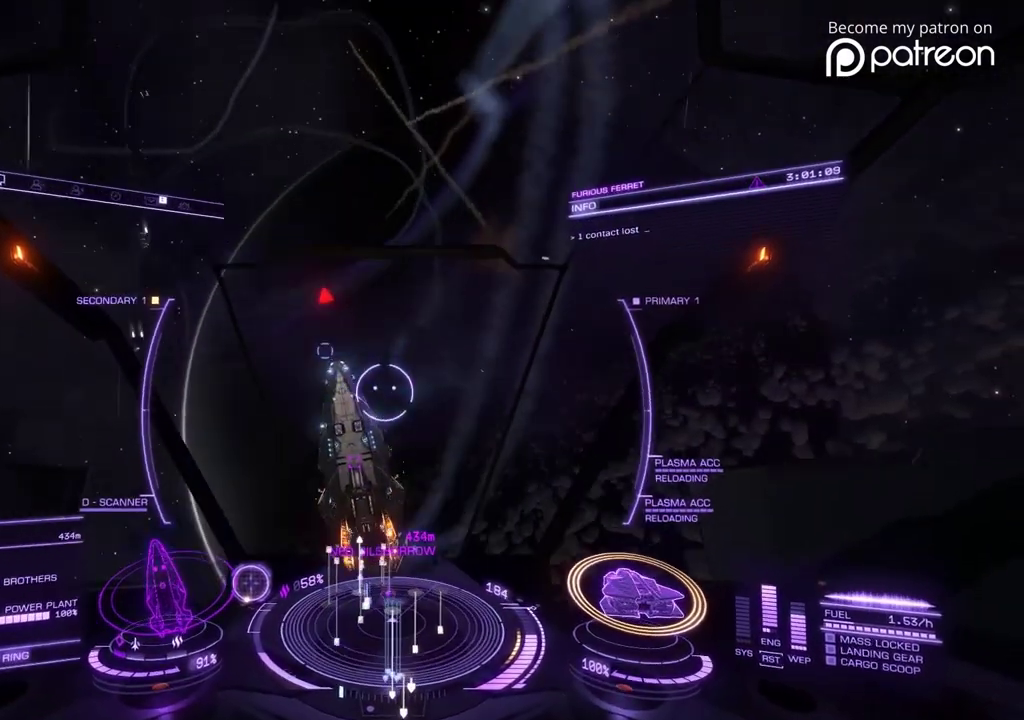
{"dt_ms": 520, "buttons": [], "left_stick": "down"}
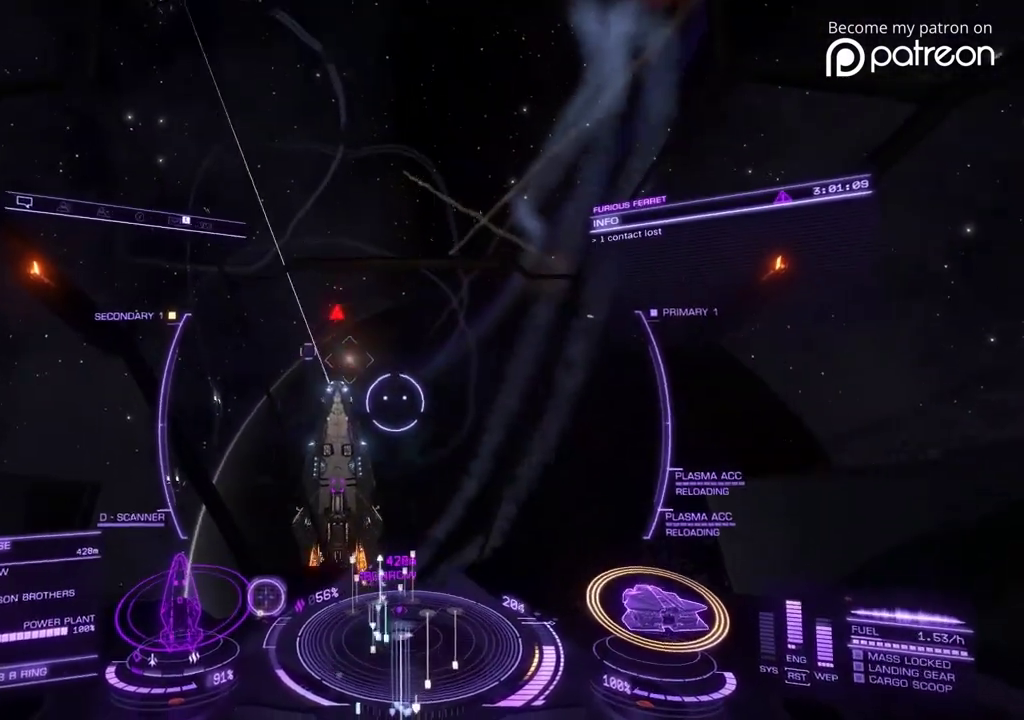
{"dt_ms": 600, "buttons": [], "left_stick": "center", "events": [[520, "left_stick", "center"]]}
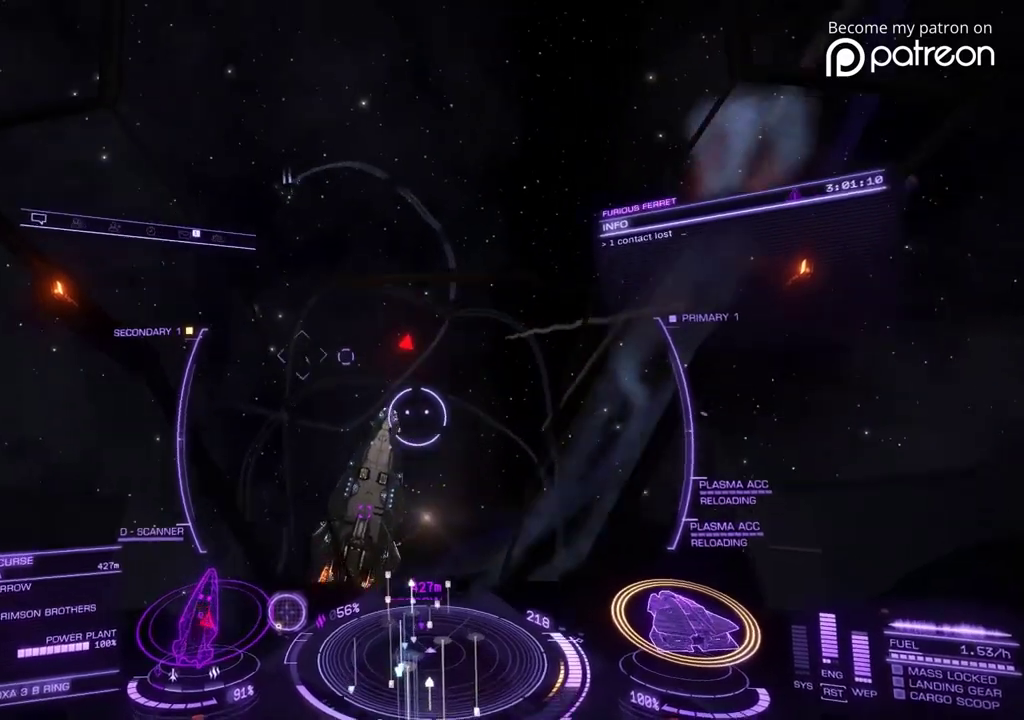
{"dt_ms": 400, "buttons": [], "left_stick": "down", "events": [[160, "left_stick", "down"]]}
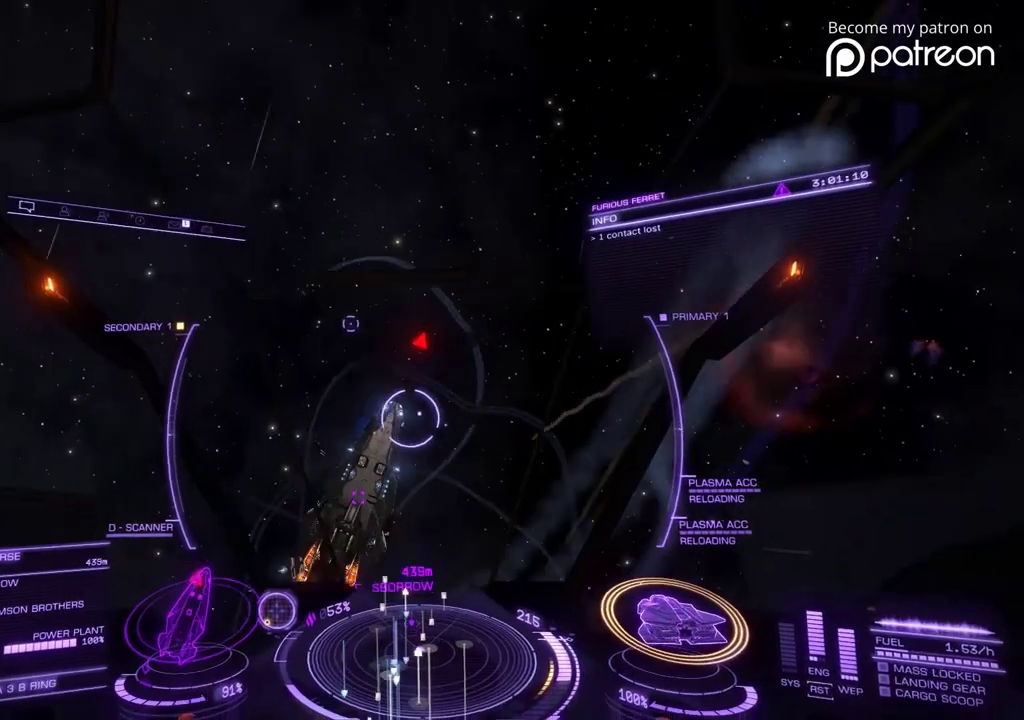
{"dt_ms": 480, "buttons": [], "left_stick": "down"}
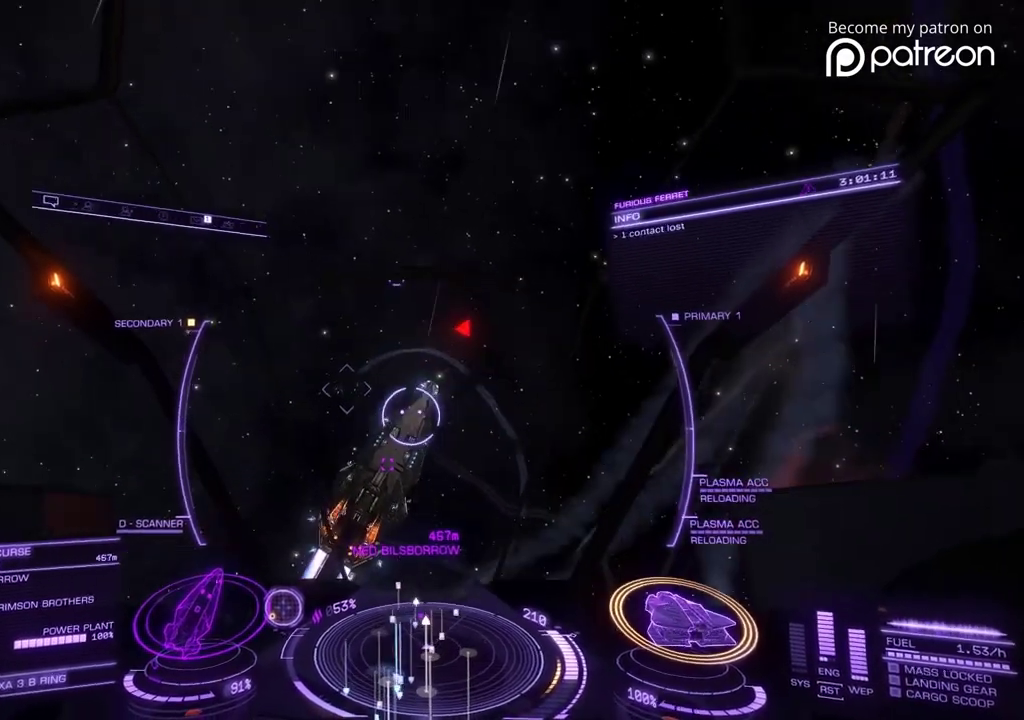
{"dt_ms": 520, "buttons": [], "left_stick": "down"}
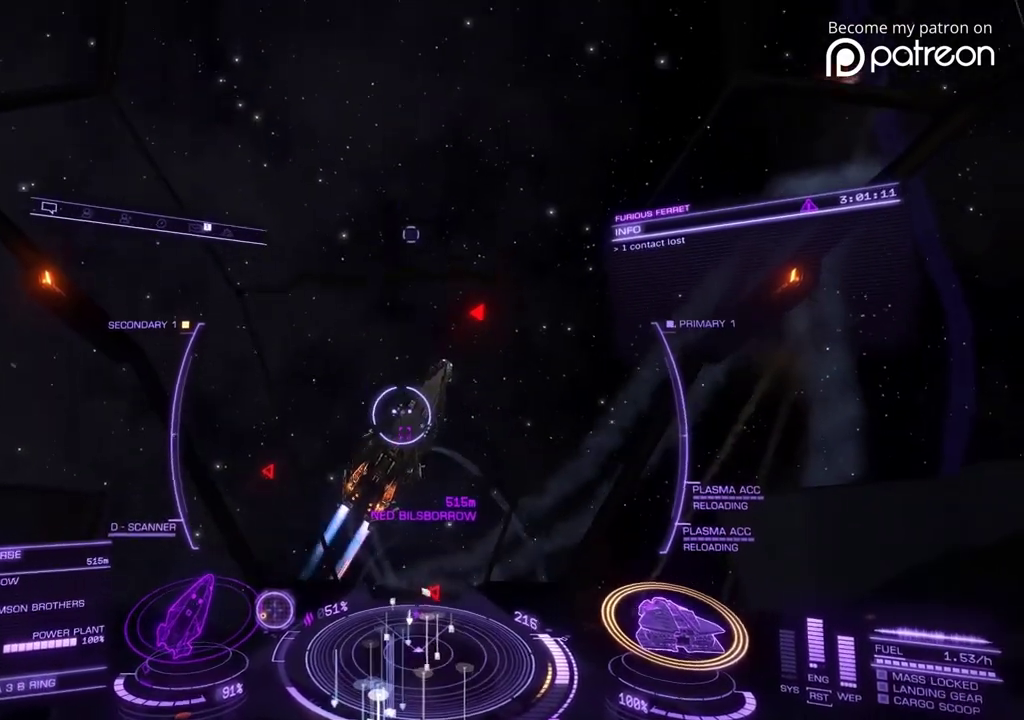
{"dt_ms": 680, "buttons": [], "left_stick": "center", "events": [[640, "left_stick", "center"]]}
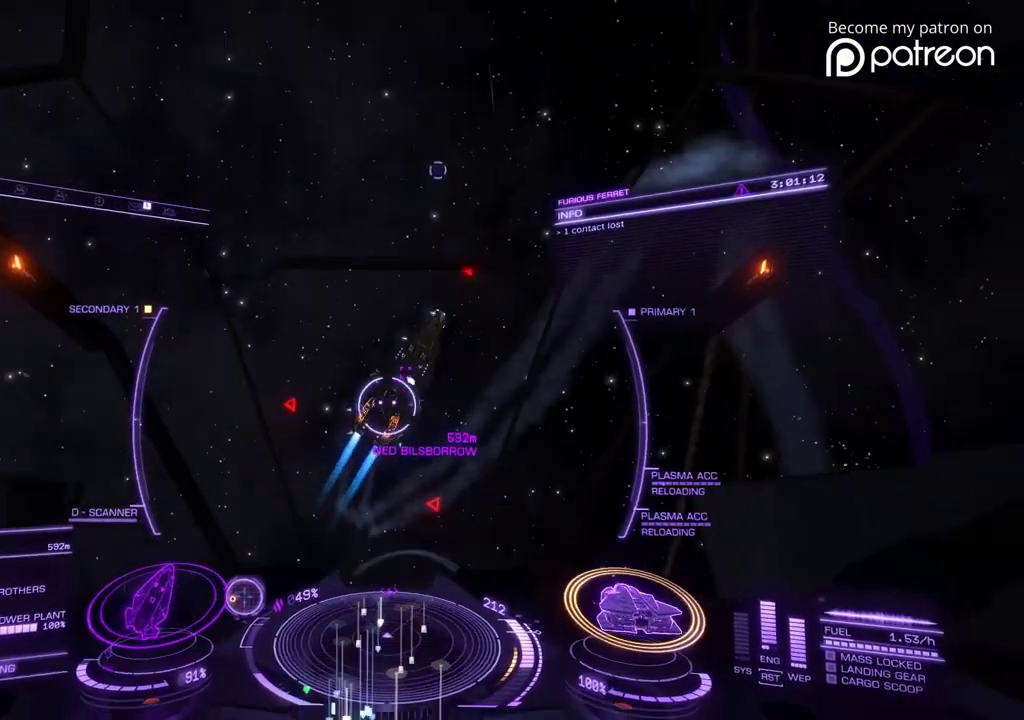
{"dt_ms": 320, "buttons": [], "left_stick": "right", "events": [[80, "left_stick", "right"]]}
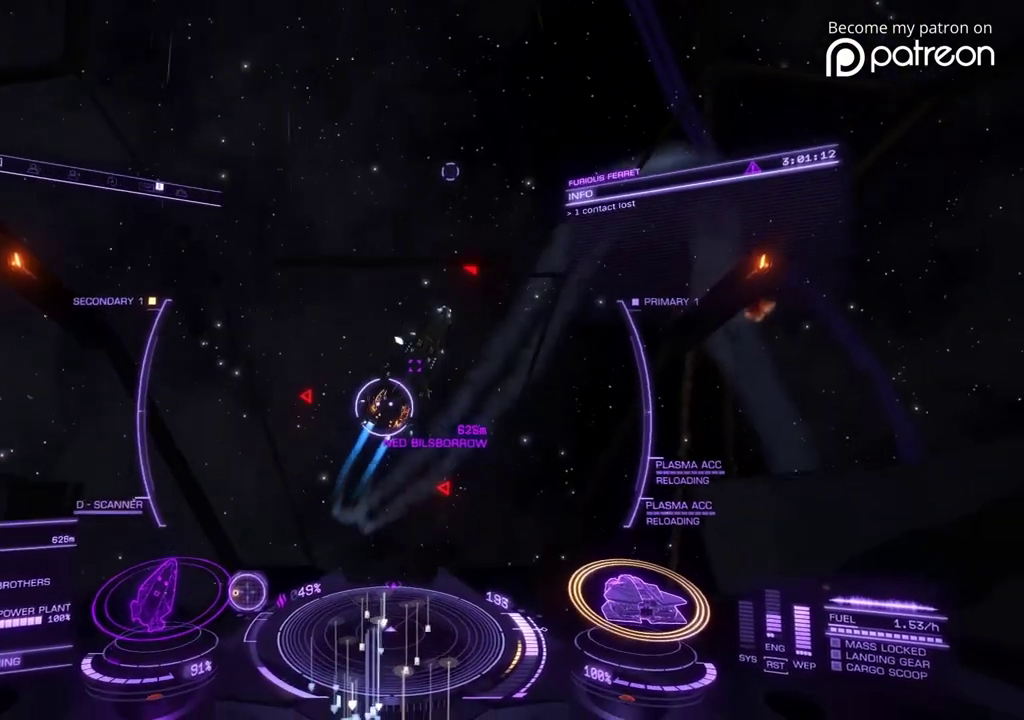
{"dt_ms": 600, "buttons": [], "left_stick": "down", "events": [[80, "left_stick", "down"]]}
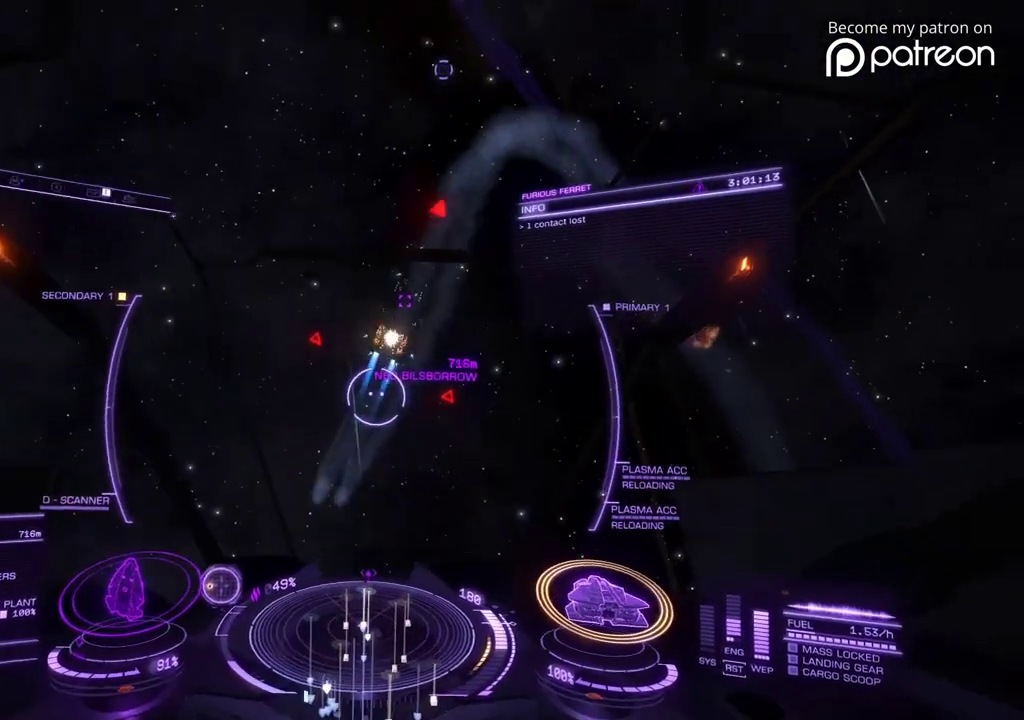
{"dt_ms": 400, "buttons": [], "left_stick": "down"}
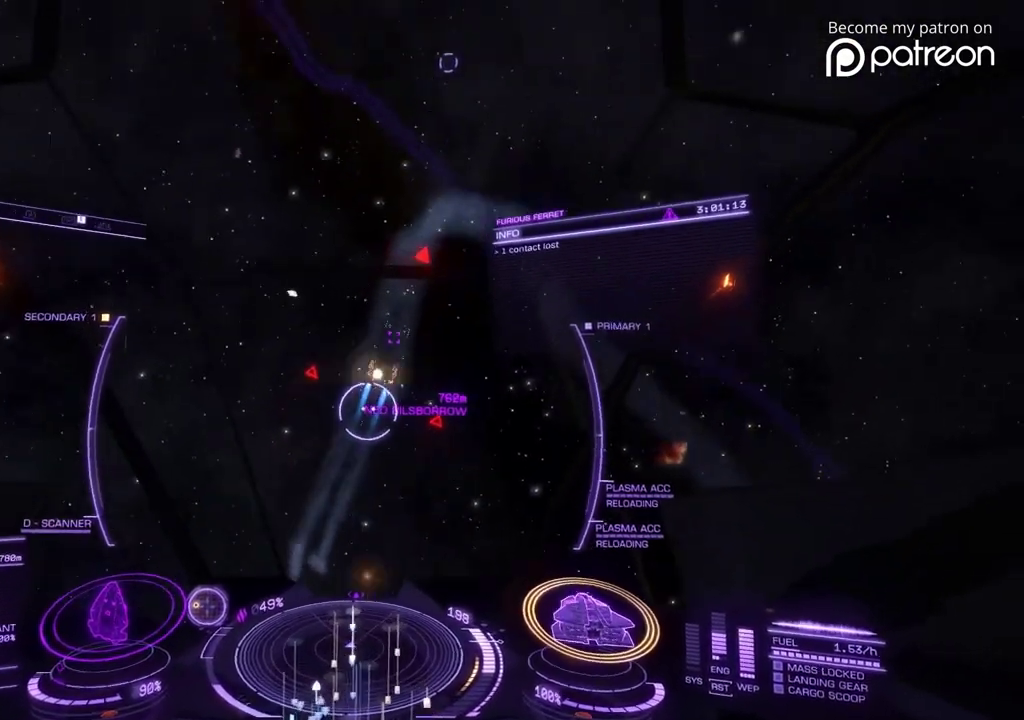
{"dt_ms": 480, "buttons": [], "left_stick": "down", "events": [[240, "left_stick", "center"], [360, "left_stick", "down"]]}
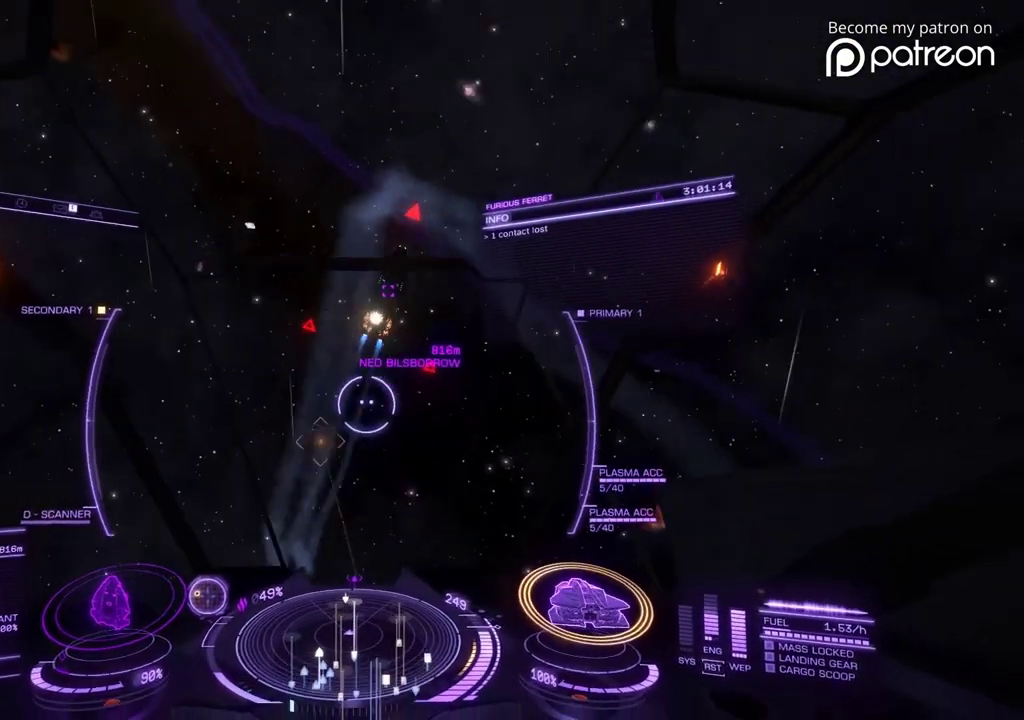
{"dt_ms": 520, "buttons": [], "left_stick": "center"}
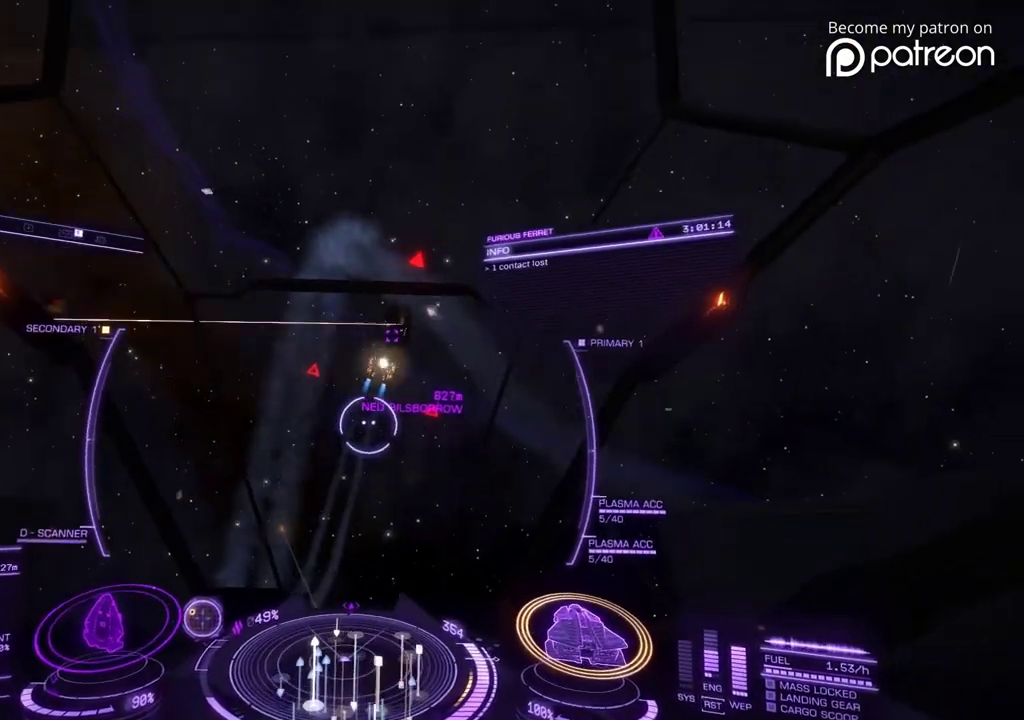
{"dt_ms": 400, "buttons": [], "left_stick": "down"}
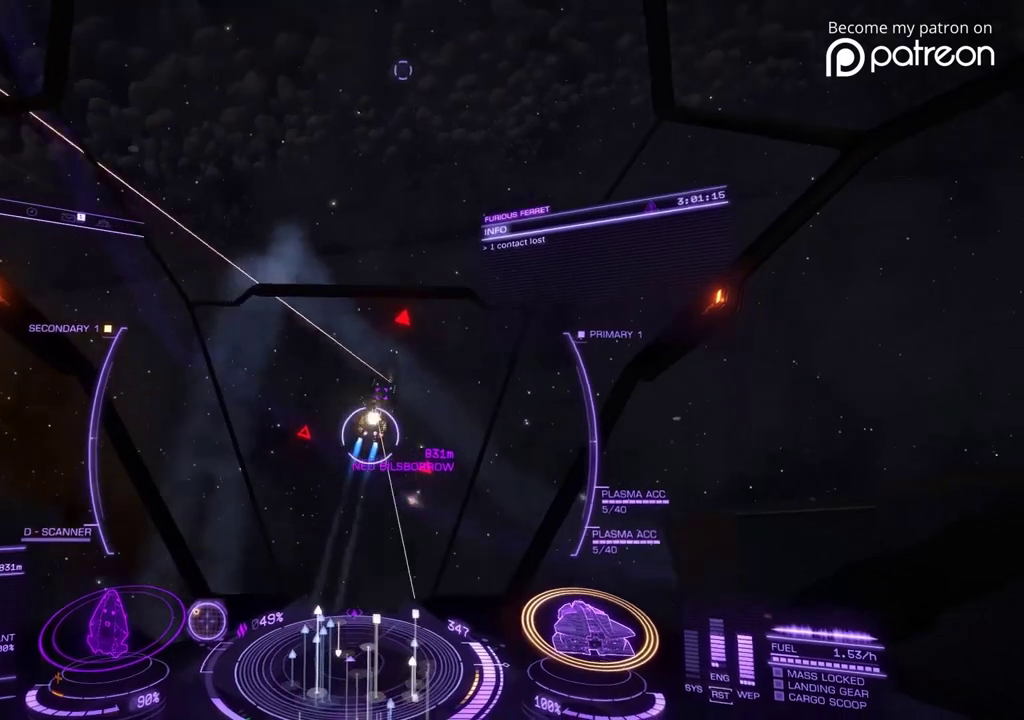
{"dt_ms": 600, "buttons": [], "left_stick": "down", "events": [[200, "left_stick", "center"], [440, "left_stick", "down"]]}
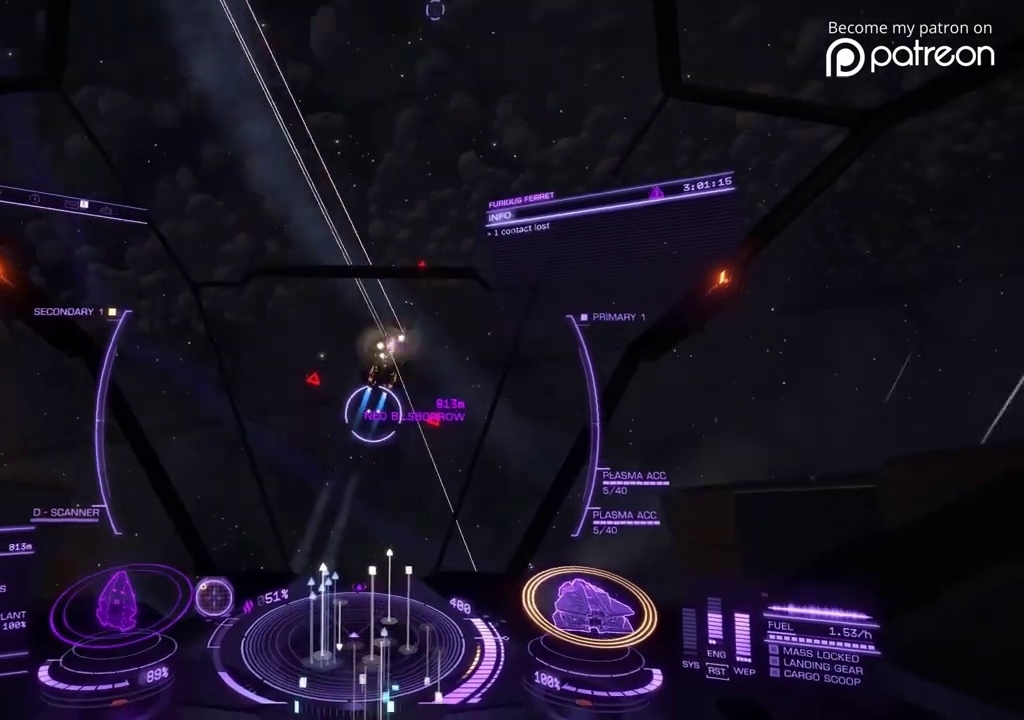
{"dt_ms": 280, "buttons": [], "left_stick": "center", "events": [[200, "left_stick", "center"]]}
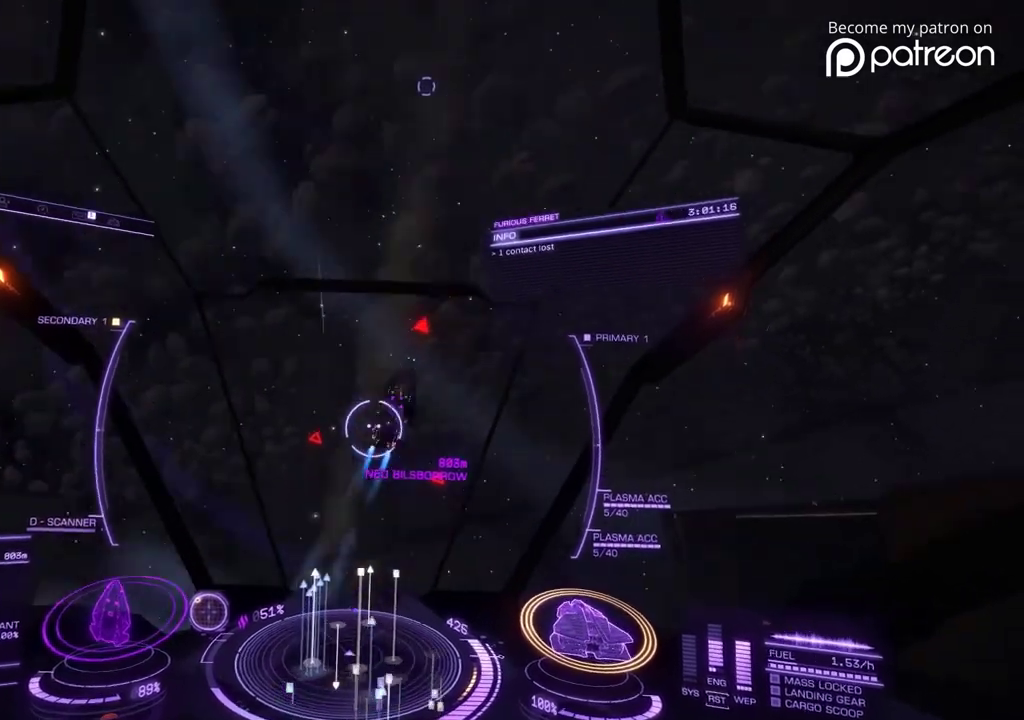
{"dt_ms": 720, "buttons": [], "left_stick": "down", "events": [[600, "left_stick", "down"]]}
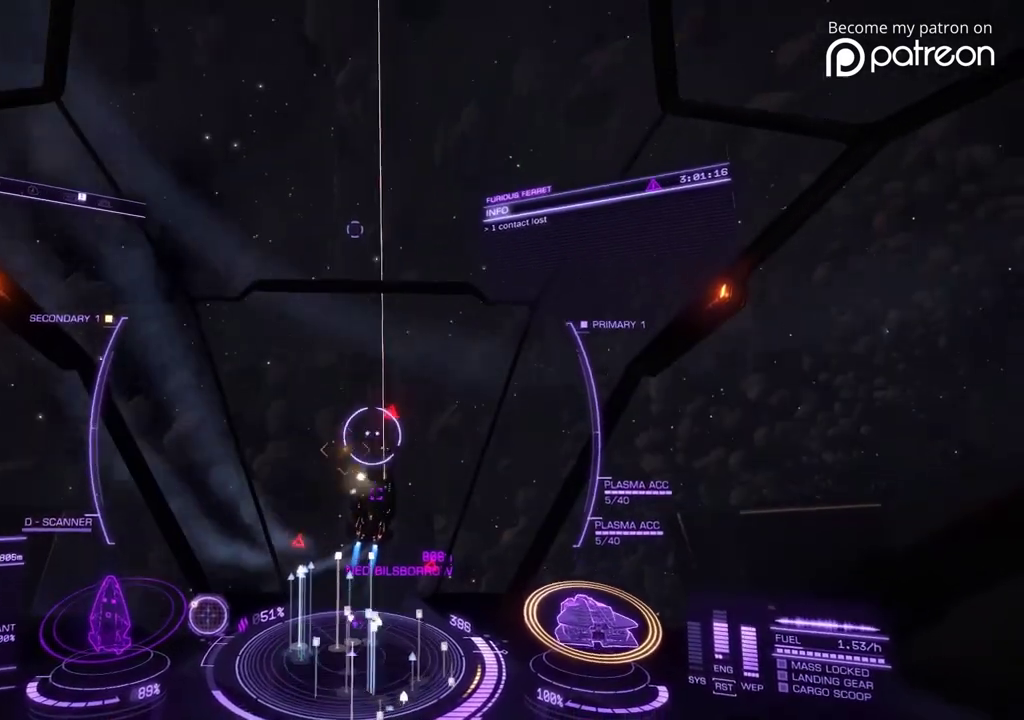
{"dt_ms": 280, "buttons": [], "left_stick": "center", "events": [[80, "left_stick", "center"]]}
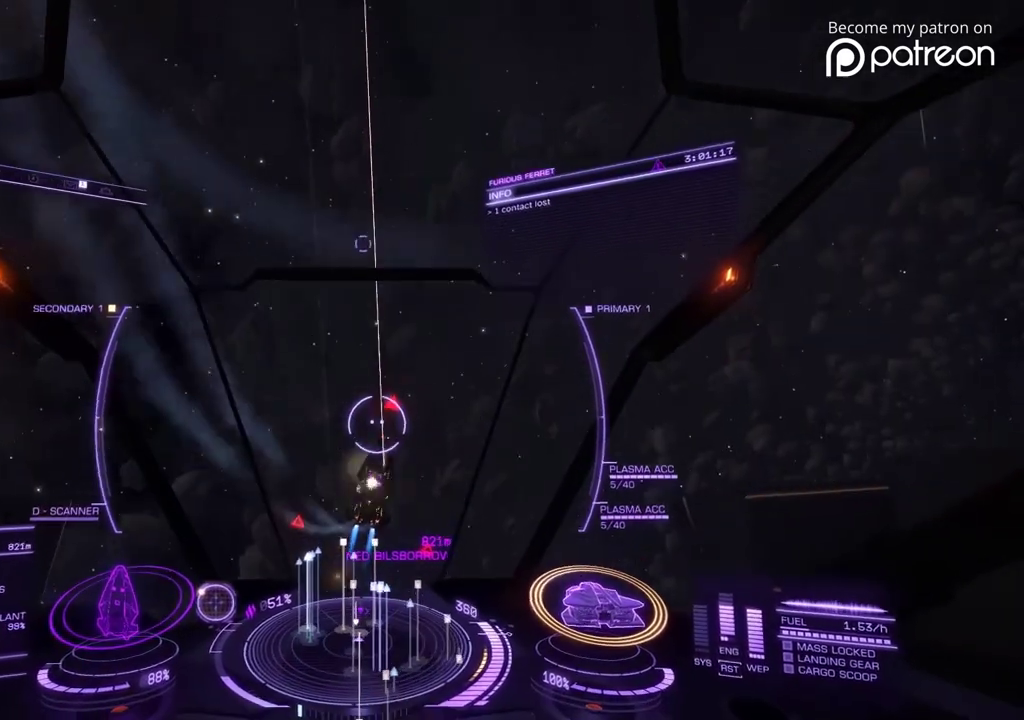
{"dt_ms": 920, "buttons": [], "left_stick": "down", "events": [[320, "left_stick", "down"], [640, "left_stick", "center"], [800, "left_stick", "down"]]}
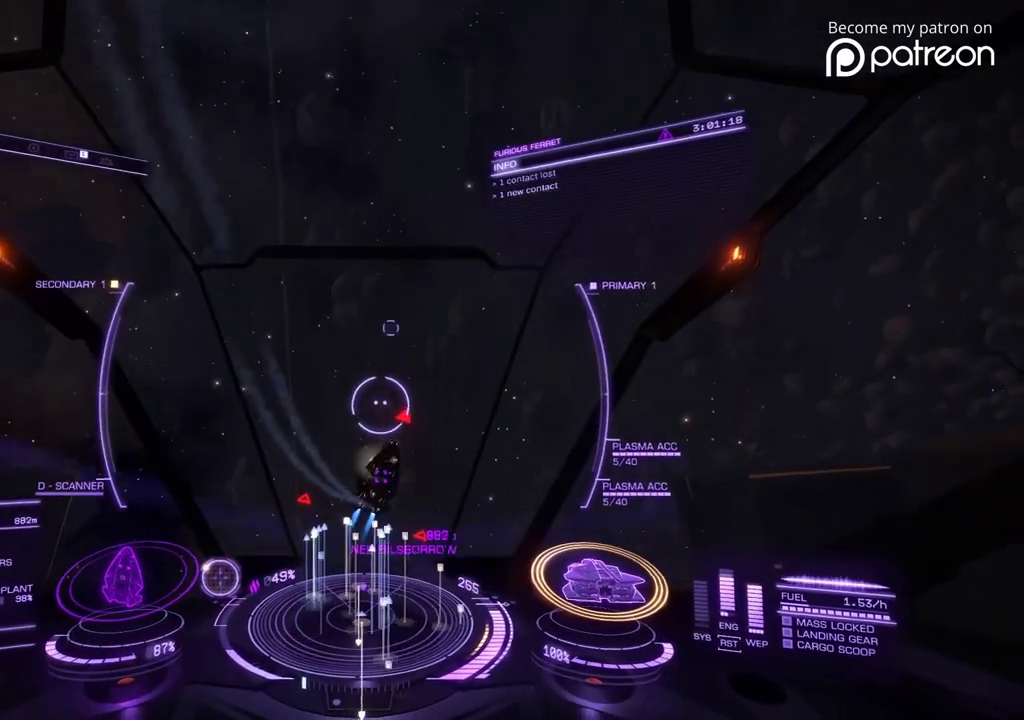
{"dt_ms": 280, "buttons": [], "left_stick": "center", "events": [[40, "left_stick", "center"]]}
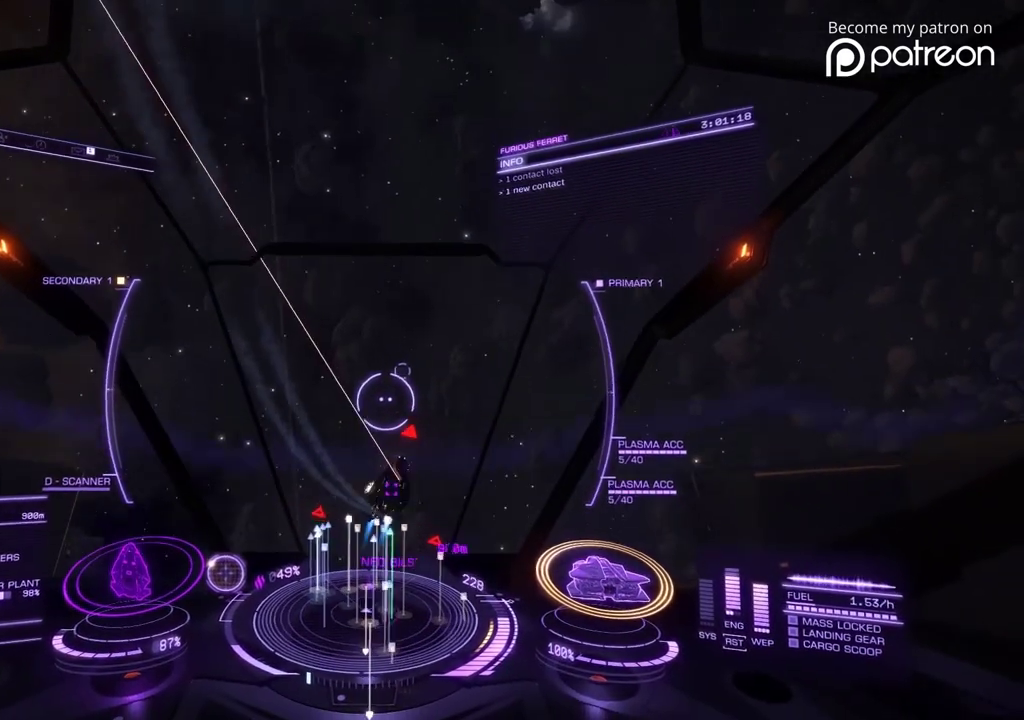
{"dt_ms": 600, "buttons": [], "left_stick": "down", "events": [[240, "left_stick", "down"], [440, "left_stick", "center"], [560, "left_stick", "down"]]}
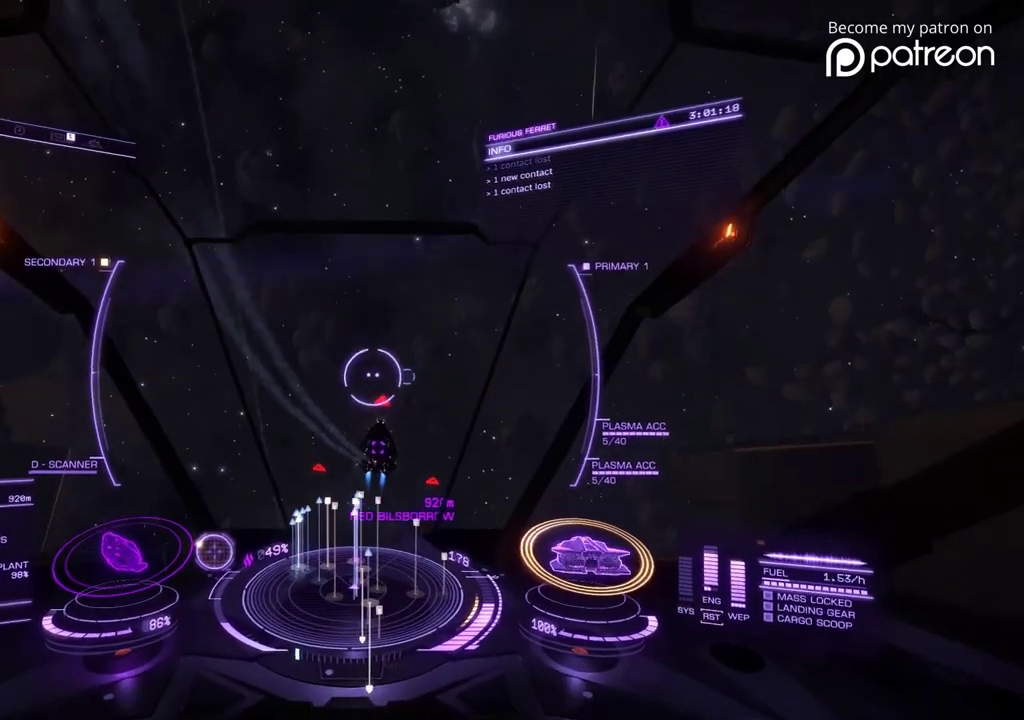
{"dt_ms": 400, "buttons": [], "left_stick": "down"}
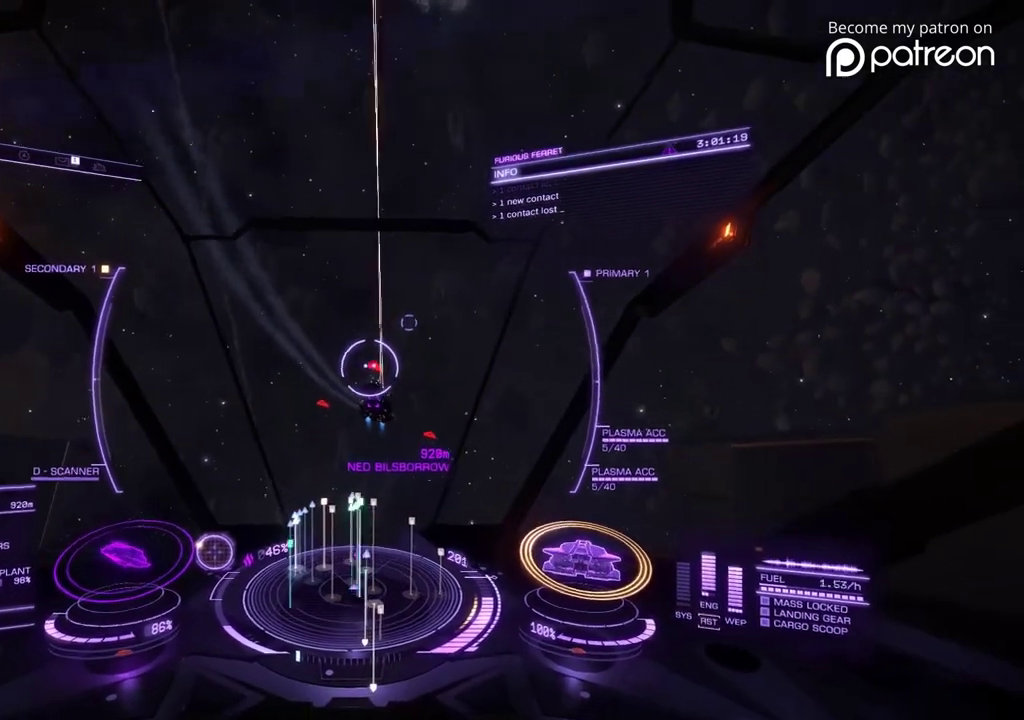
{"dt_ms": 520, "buttons": [], "left_stick": "center", "events": [[360, "left_stick", "center"]]}
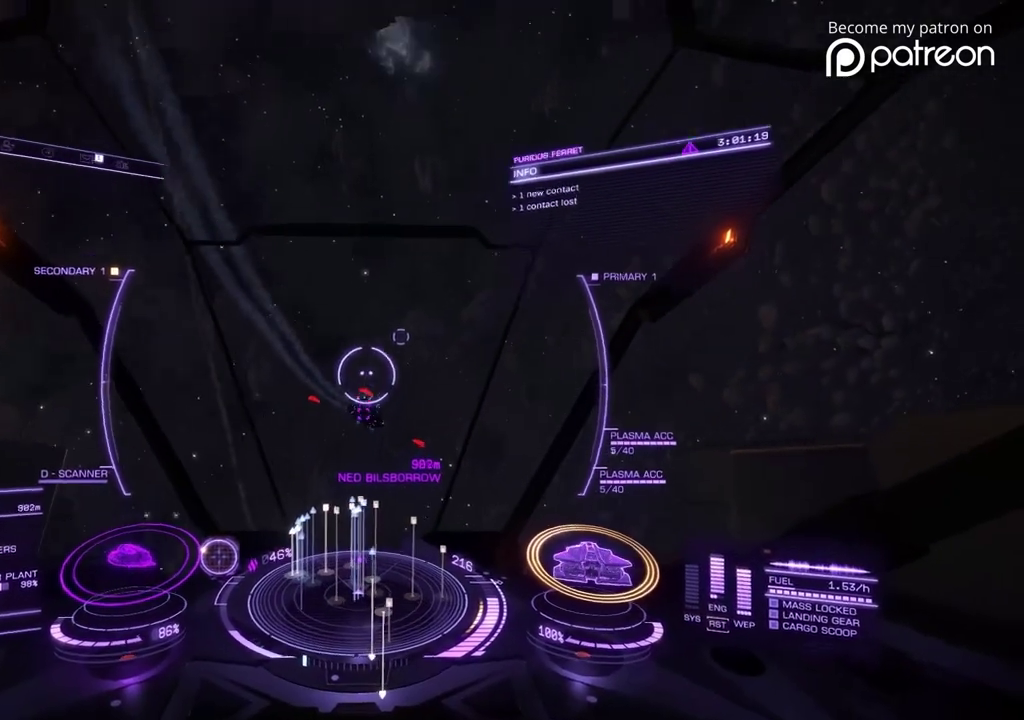
{"dt_ms": 480, "buttons": [], "left_stick": "center"}
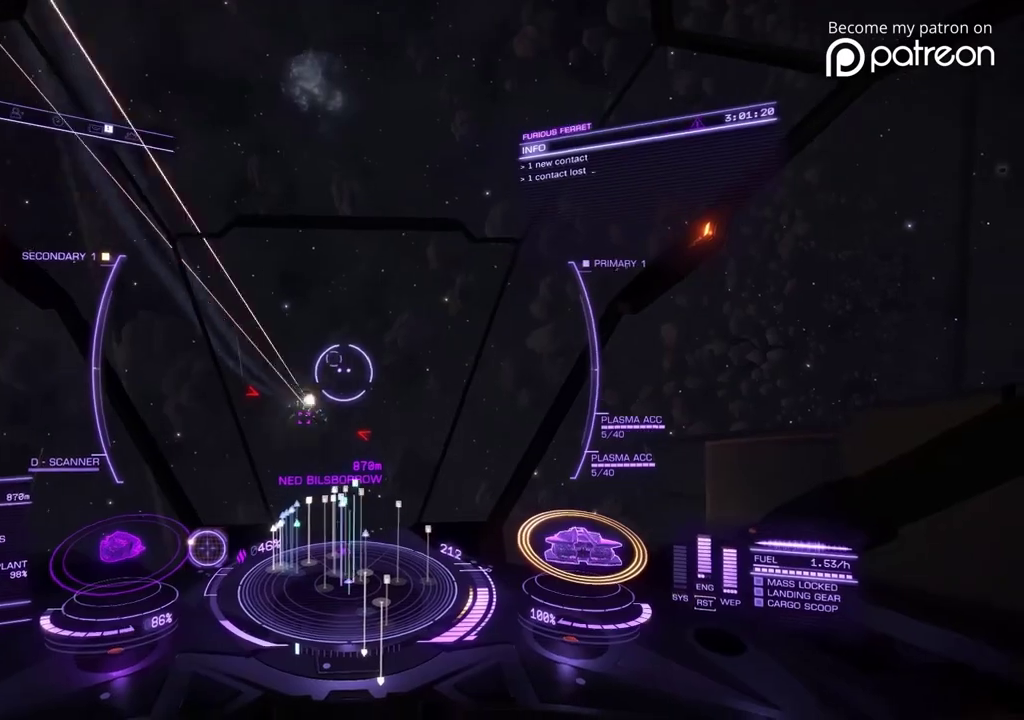
{"dt_ms": 520, "buttons": [], "left_stick": "down", "events": [[120, "left_stick", "down"]]}
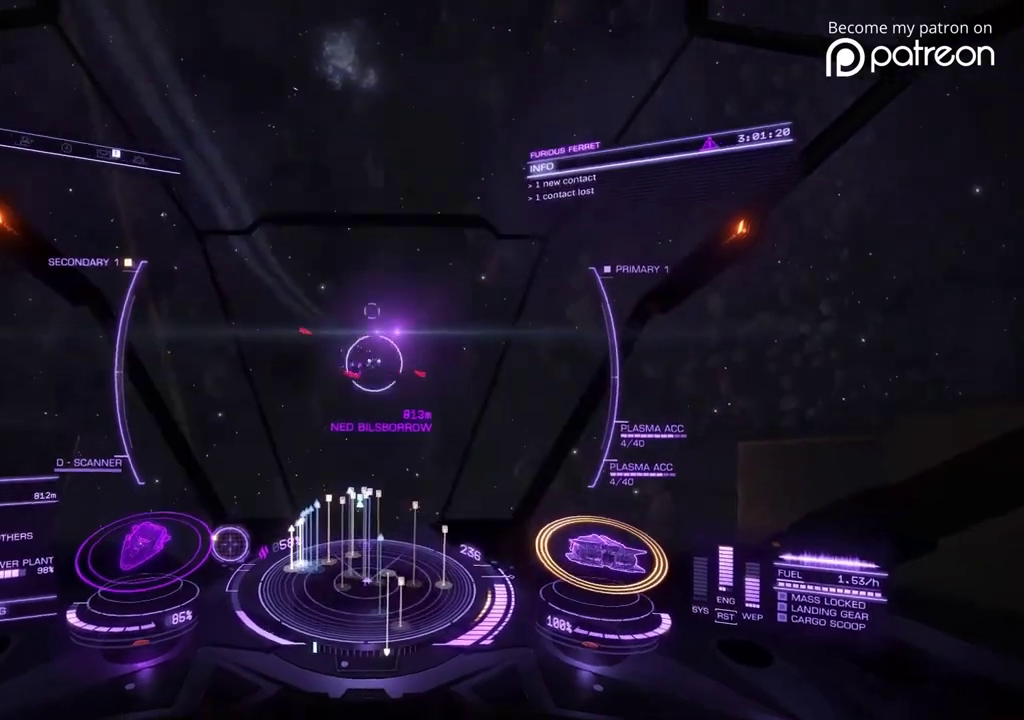
{"dt_ms": 480, "buttons": [], "left_stick": "down-right", "events": [[320, "left_stick", "down-right"]]}
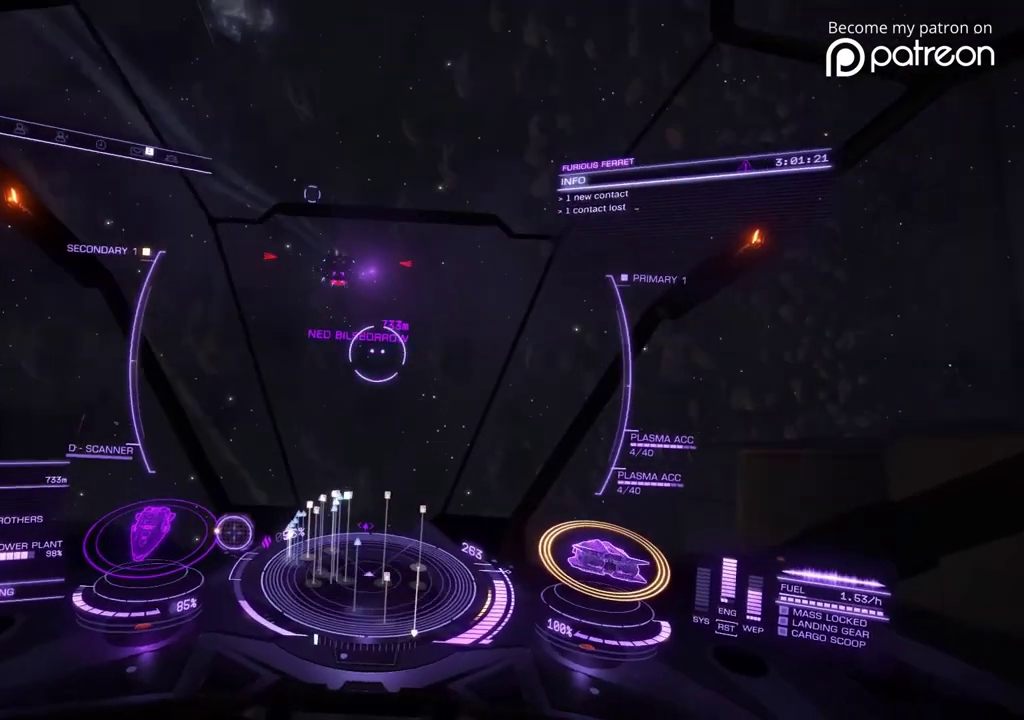
{"dt_ms": 520, "buttons": [], "left_stick": "down-right"}
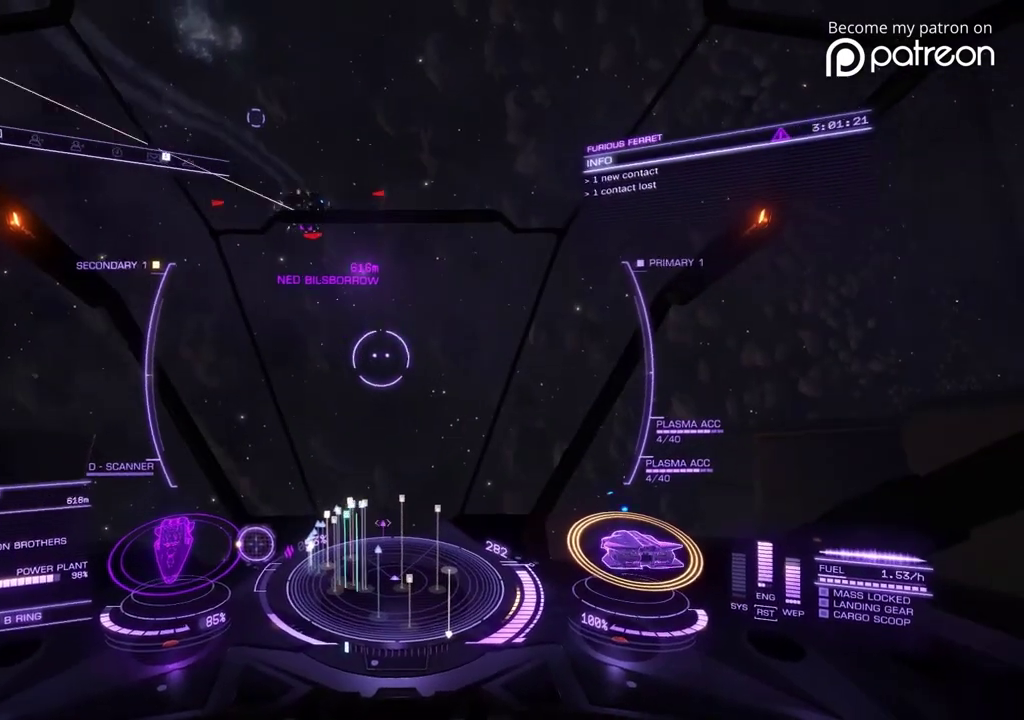
{"dt_ms": 480, "buttons": [], "left_stick": "up-right", "events": [[440, "left_stick", "up-right"]]}